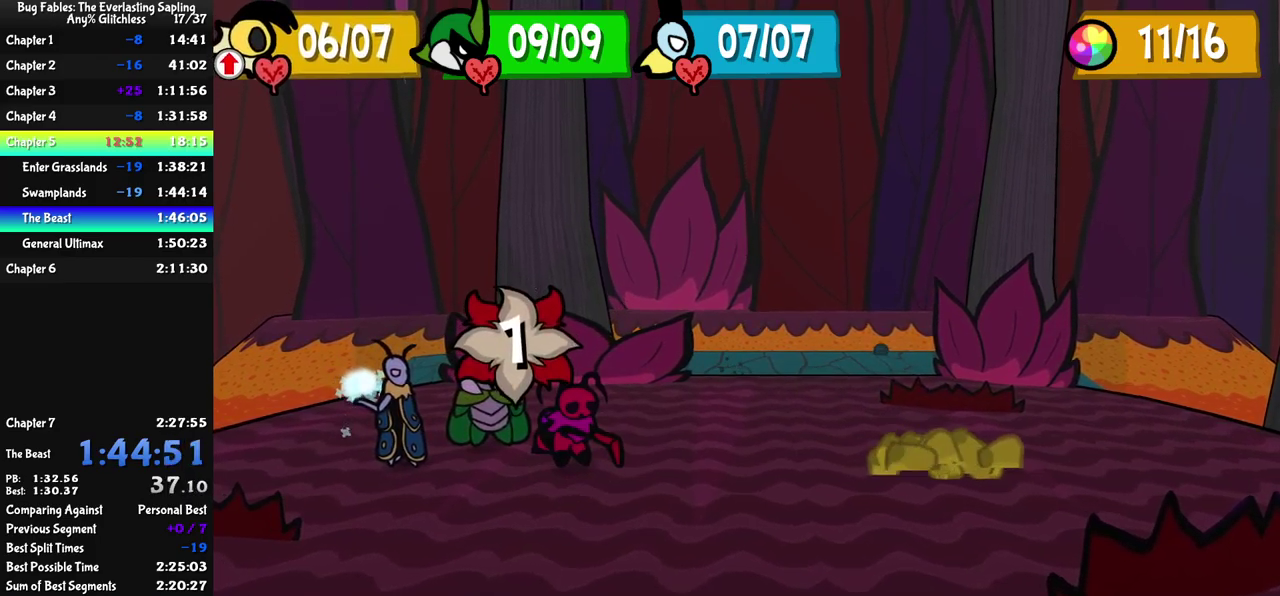
Gameplay with a controller (Nintendo layout); each line is a JSON object with the inputs held at the frame after it. "events" lists button and stick changes between this image and that frame as [ms after this image, input, new state], when the widget could be followed in between. Not read: L3 R3.
{"buttons": ["C_RIGHT"], "left_stick": "center", "events": [[483, "C_RIGHT", "down"]]}
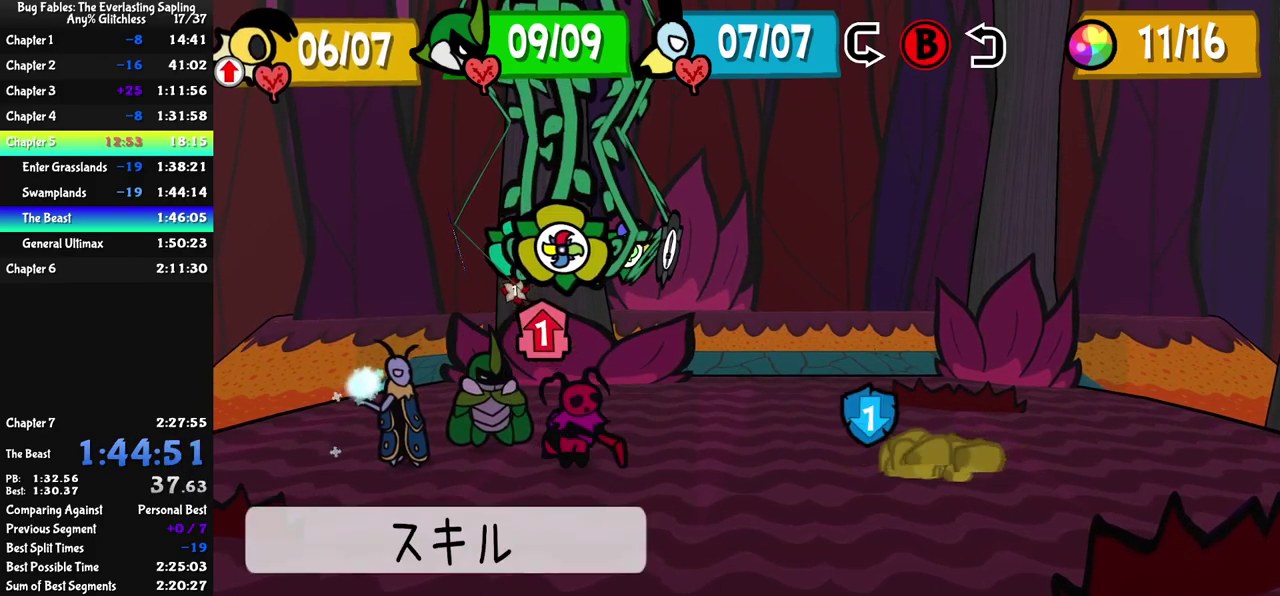
{"buttons": ["C_DOWN"], "left_stick": "center", "events": [[33, "C_RIGHT", "up"], [150, "DPAD_RIGHT", "down"], [200, "DPAD_RIGHT", "up"], [266, "DPAD_RIGHT", "down"], [350, "DPAD_RIGHT", "up"], [466, "C_DOWN", "down"]]}
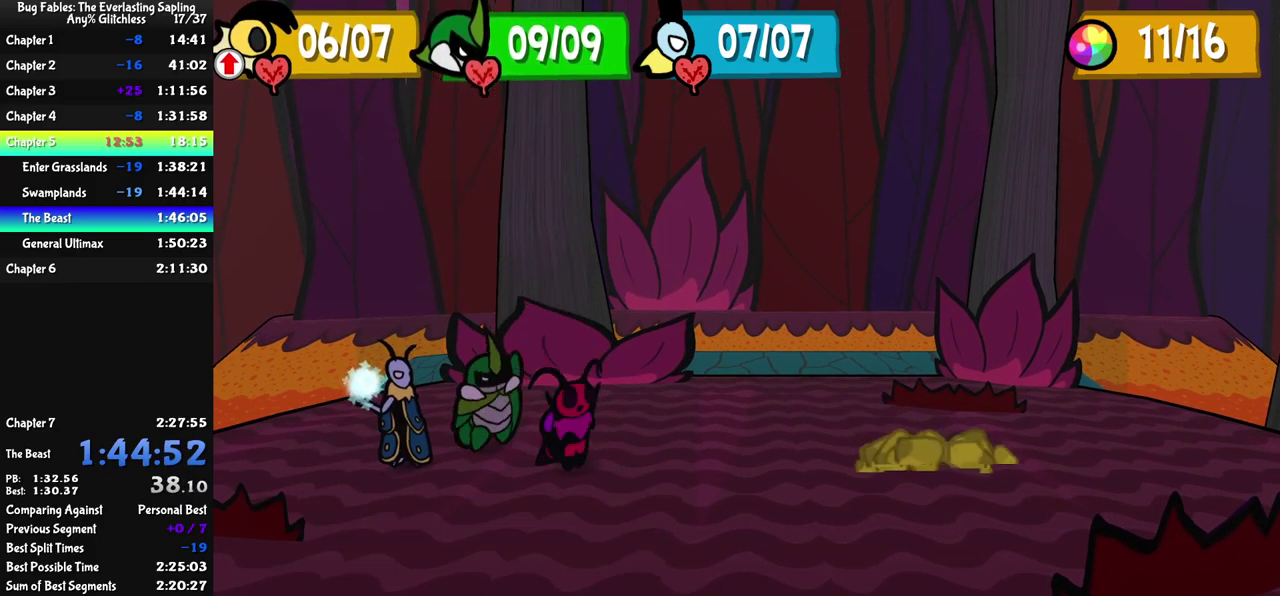
{"buttons": [], "left_stick": "center", "events": [[16, "C_DOWN", "up"]]}
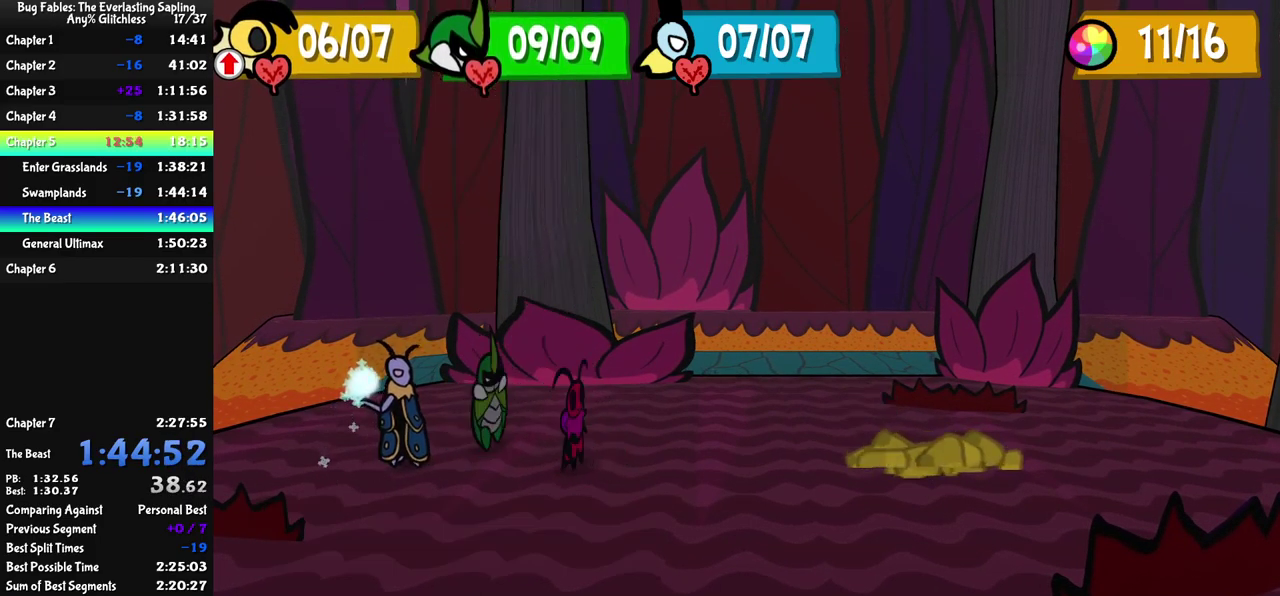
{"buttons": [], "left_stick": "center", "events": [[183, "C_RIGHT", "down"], [250, "C_RIGHT", "up"], [450, "C_DOWN", "down"], [500, "C_DOWN", "up"]]}
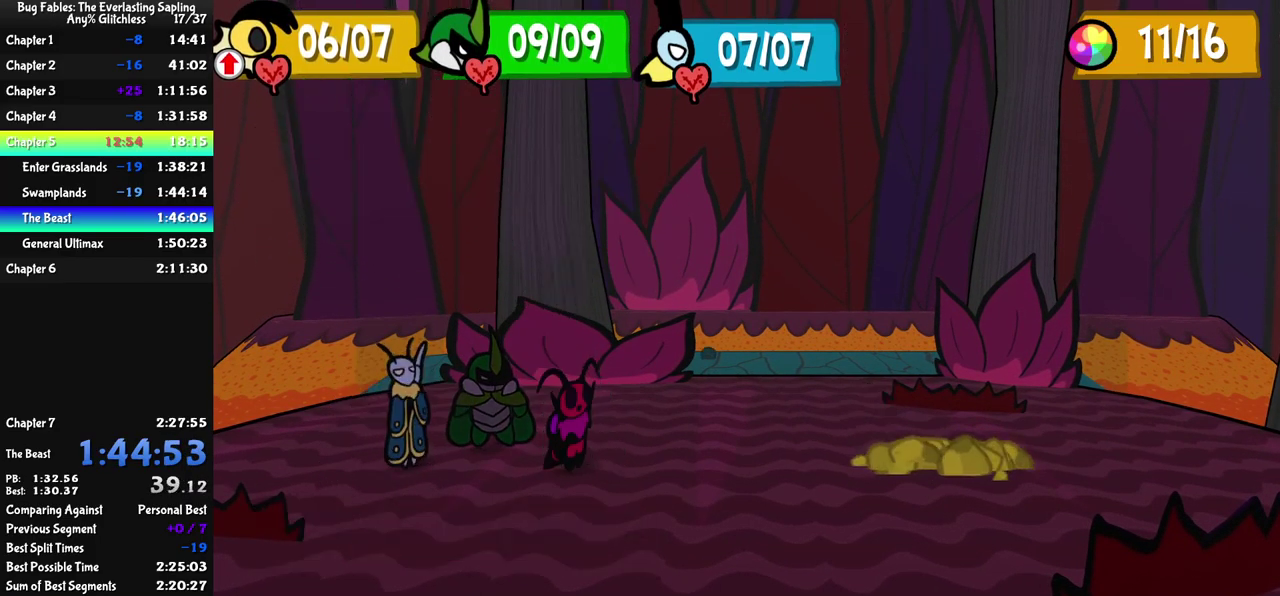
{"buttons": [], "left_stick": "center", "events": []}
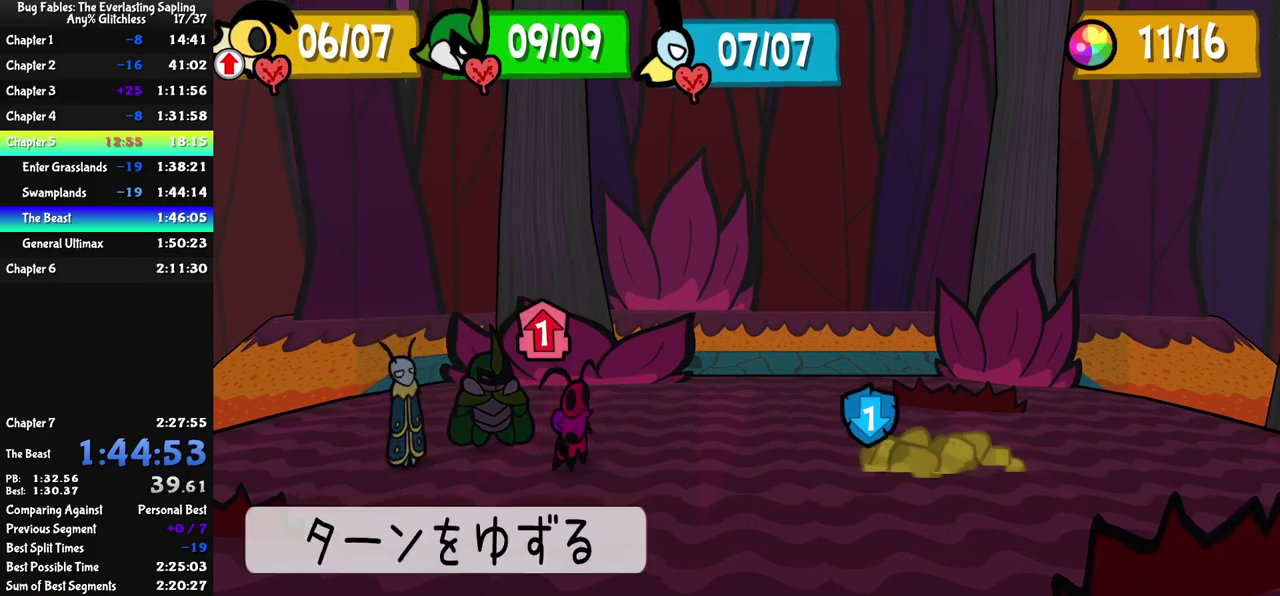
{"buttons": ["C_DOWN"], "left_stick": "center", "events": [[183, "DPAD_LEFT", "down"], [233, "DPAD_LEFT", "up"], [300, "DPAD_LEFT", "down"], [400, "DPAD_LEFT", "up"], [483, "C_DOWN", "down"]]}
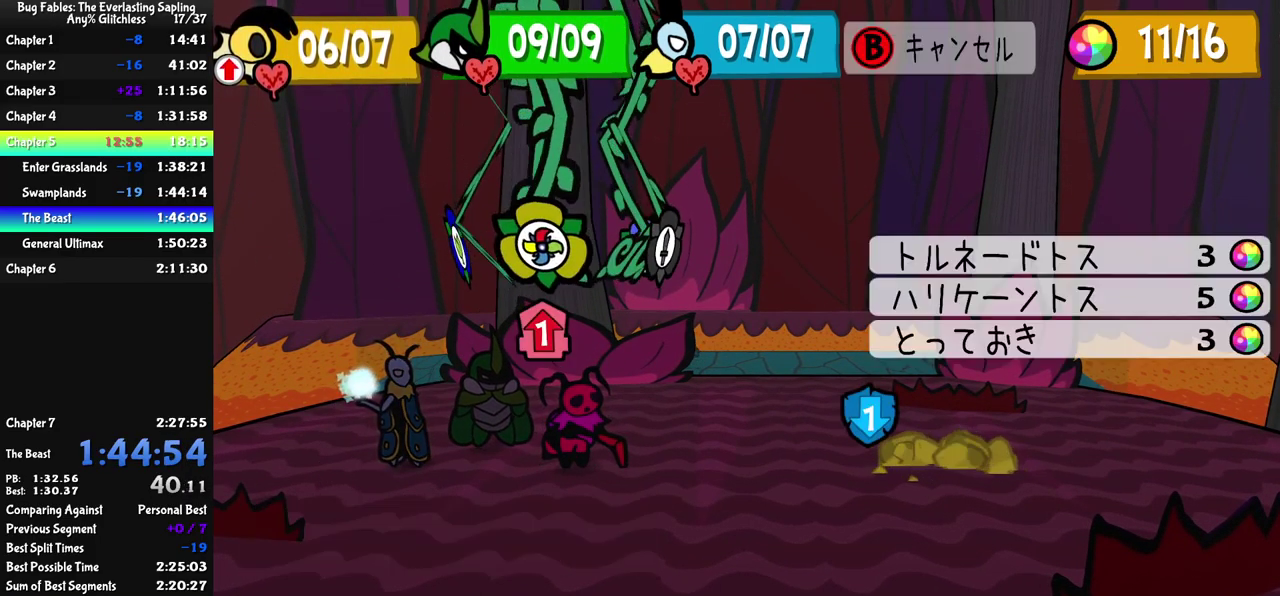
{"buttons": ["C_DOWN"], "left_stick": "center", "events": [[50, "C_DOWN", "up"], [166, "DPAD_DOWN", "down"], [283, "DPAD_DOWN", "up"], [383, "C_DOWN", "down"], [417, "C_DOWN", "up"], [483, "C_DOWN", "down"]]}
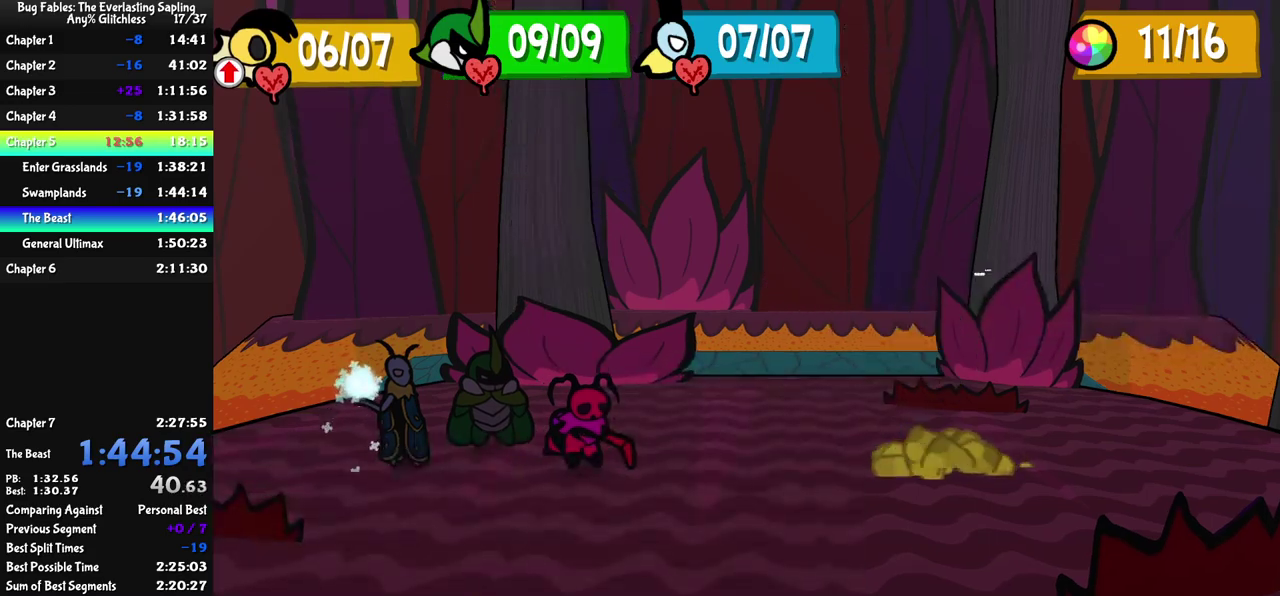
{"buttons": ["L1", "R1"], "left_stick": "right"}